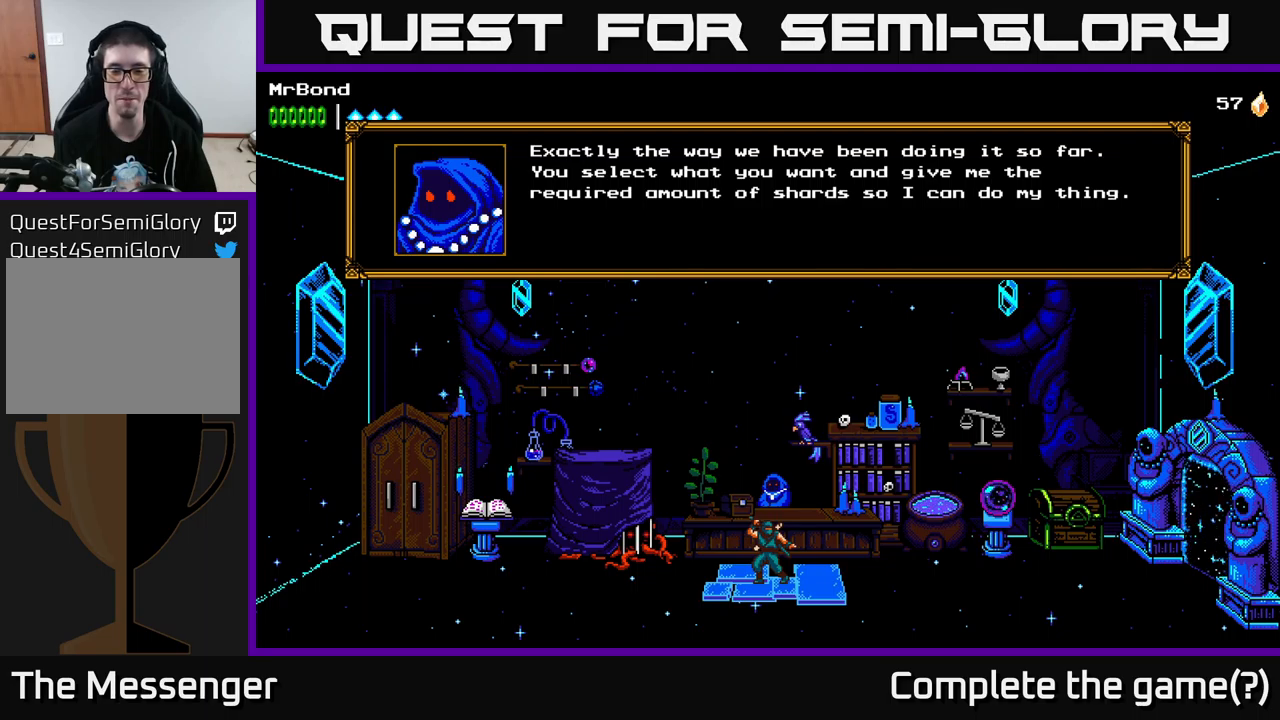
Gameplay with a controller (Xbox layout); each line is a JSON object with the inputs held at the frame after it. "events" lists button and stick changes between this image and that frame as [ms after this image, input, new state], when the widget could be followed in between.
{"buttons": [], "left_stick": "center", "right_stick": "center", "events": [[200, "A", "down"], [400, "A", "up"]]}
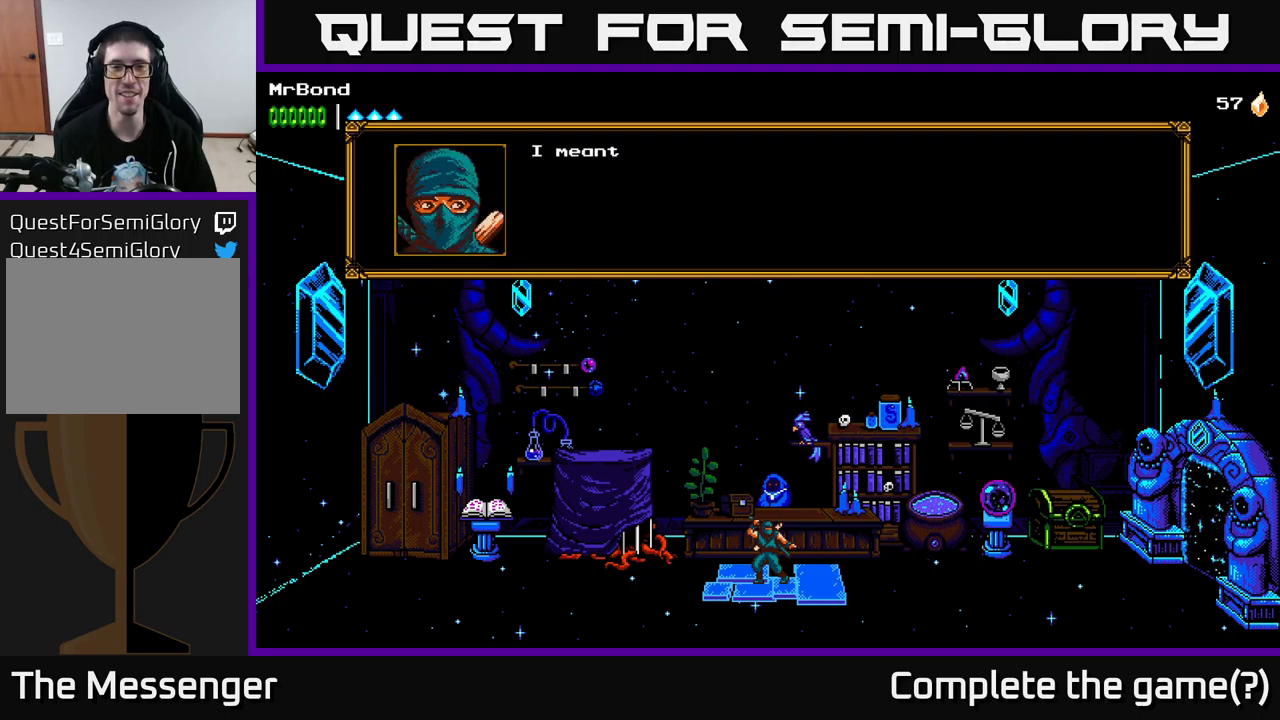
{"buttons": [], "left_stick": "center", "right_stick": "center", "events": [[250, "A", "down"], [467, "A", "up"]]}
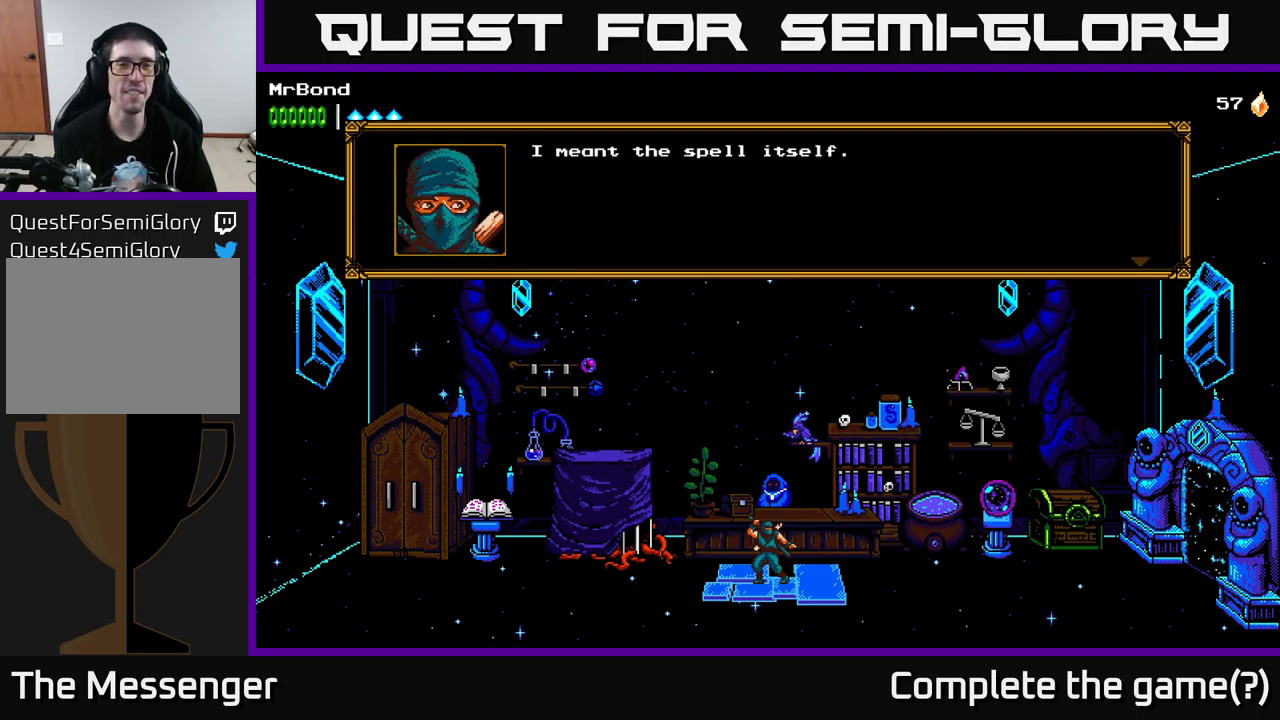
{"buttons": ["A"], "left_stick": "center", "right_stick": "center", "events": [[350, "A", "down"]]}
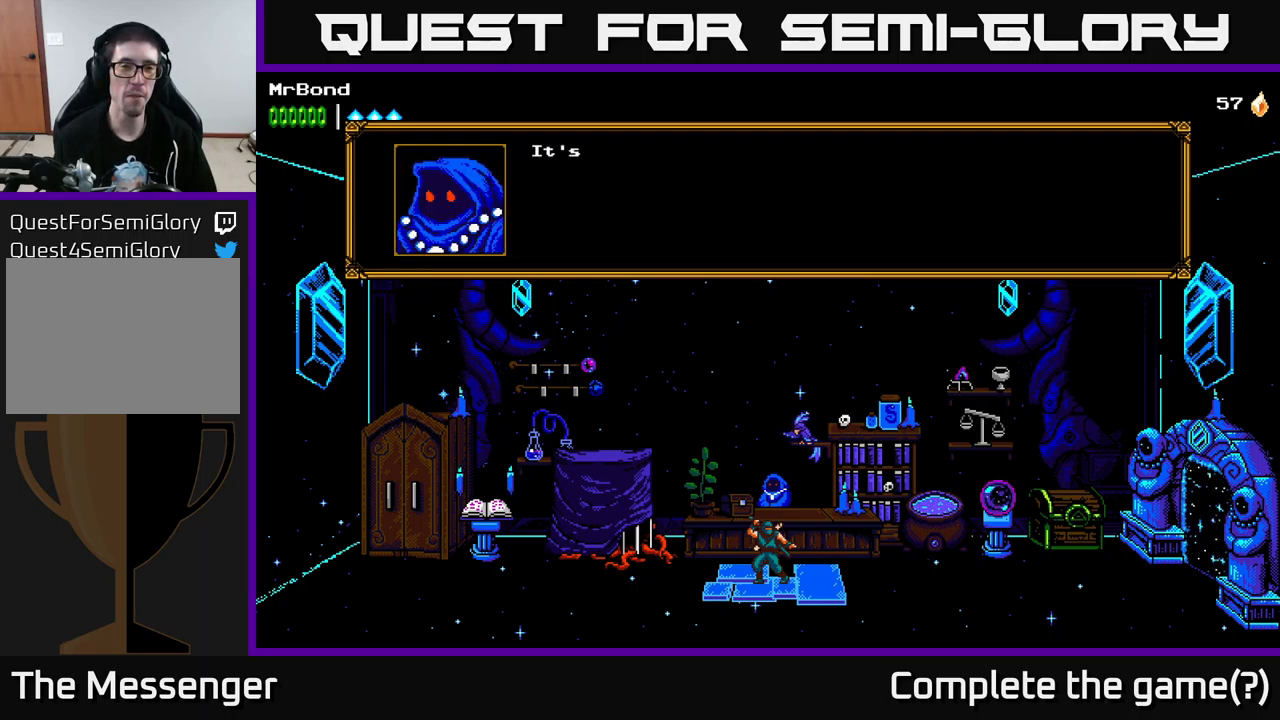
{"buttons": ["A"], "left_stick": "center", "right_stick": "center", "events": [[33, "A", "up"], [300, "A", "down"]]}
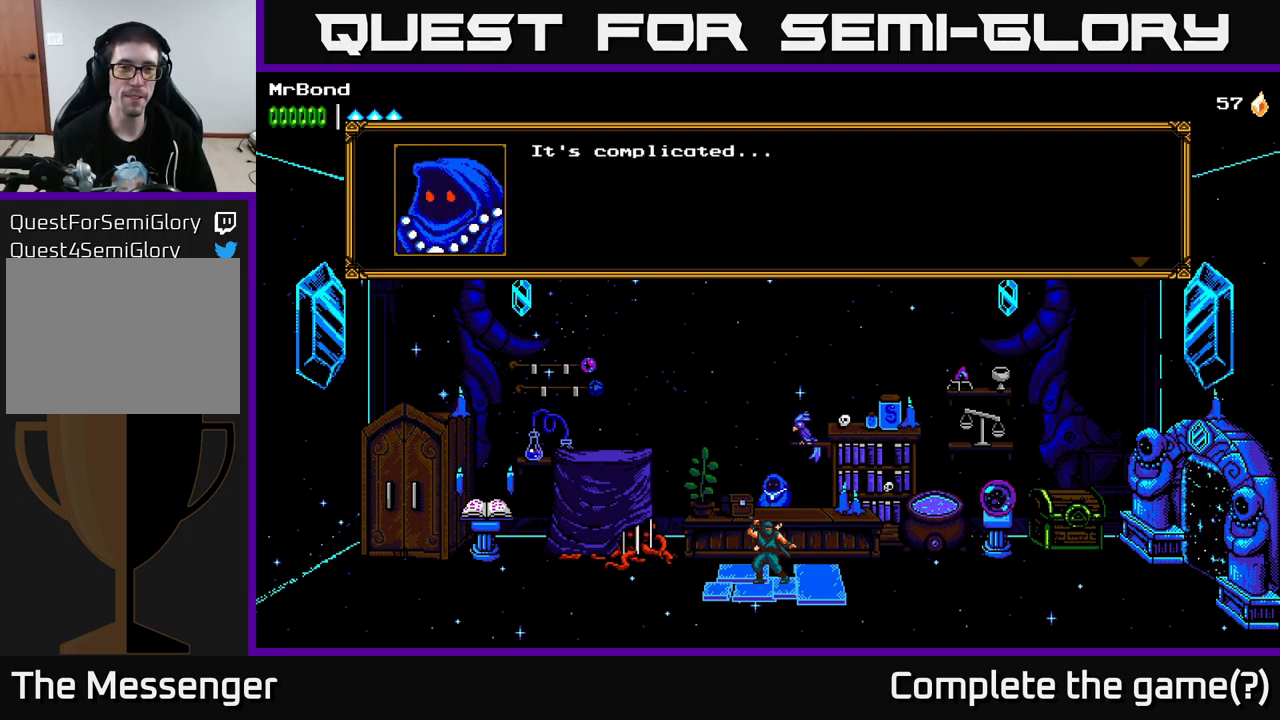
{"buttons": ["A"], "left_stick": "center", "right_stick": "center", "events": [[50, "A", "up"], [300, "A", "down"]]}
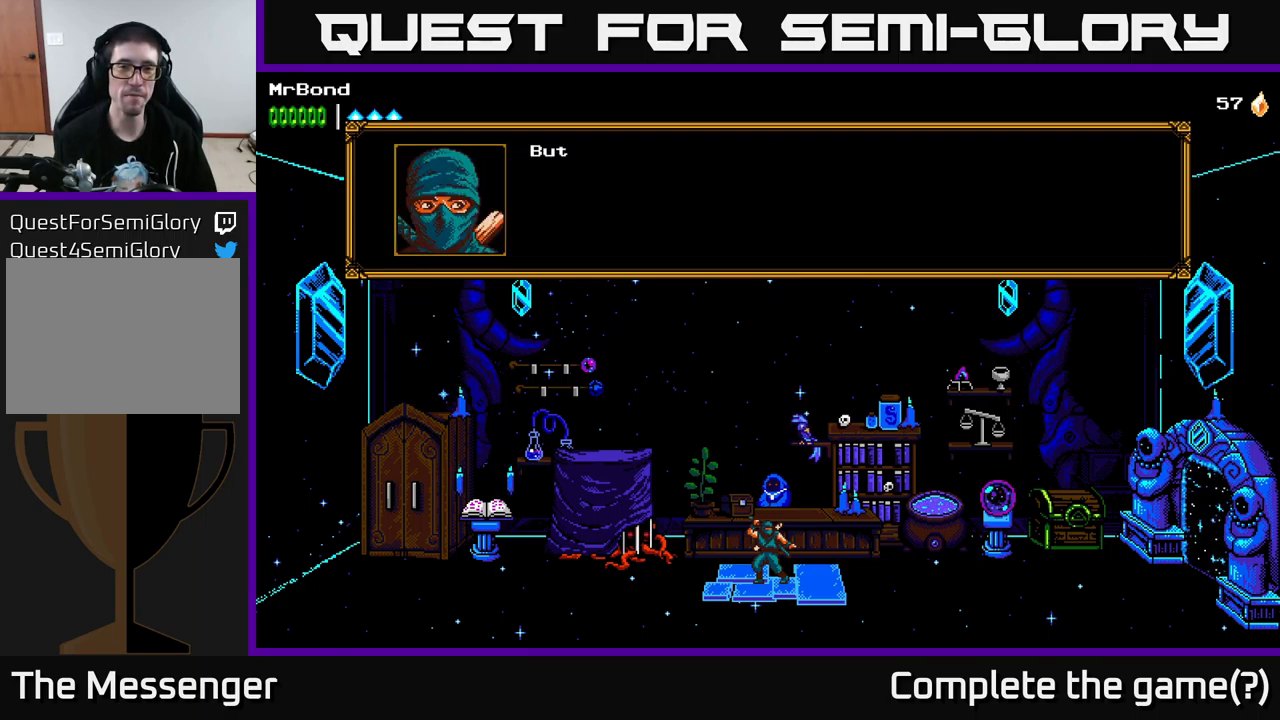
{"buttons": [], "left_stick": "center", "right_stick": "center", "events": [[17, "A", "up"], [183, "A", "down"], [433, "A", "up"]]}
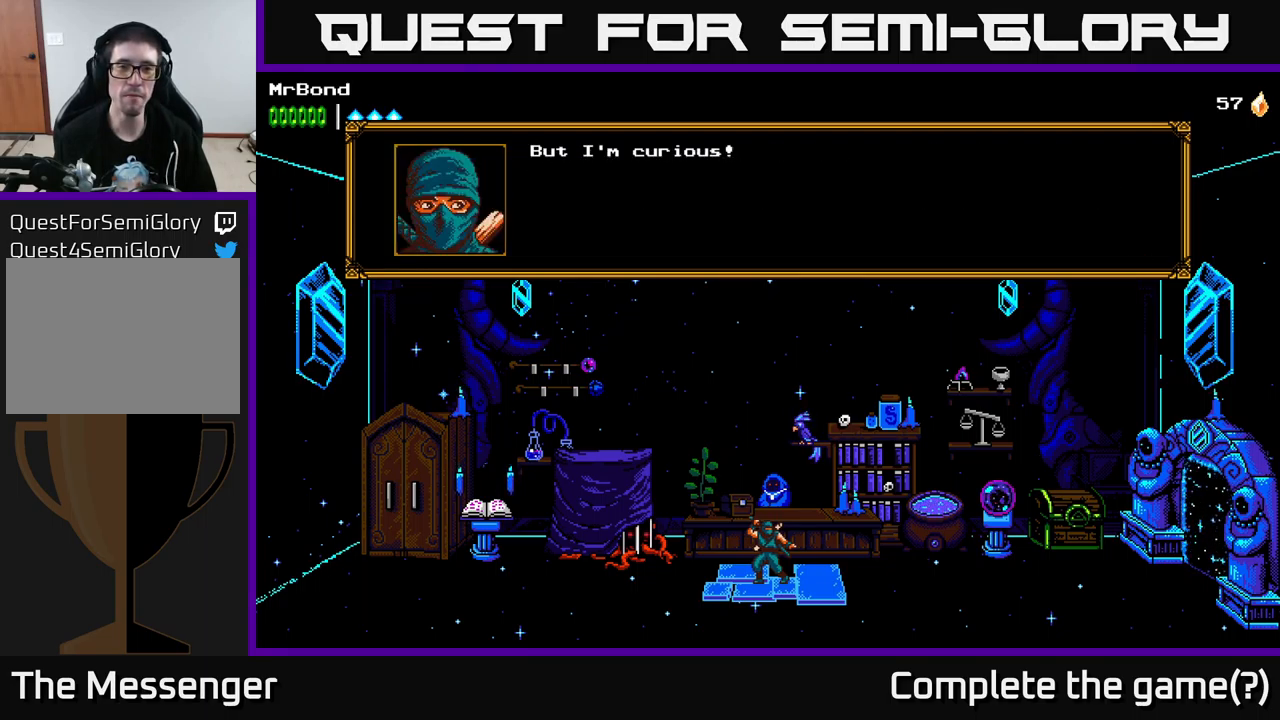
{"buttons": ["A"], "left_stick": "center", "right_stick": "center", "events": [[400, "A", "down"]]}
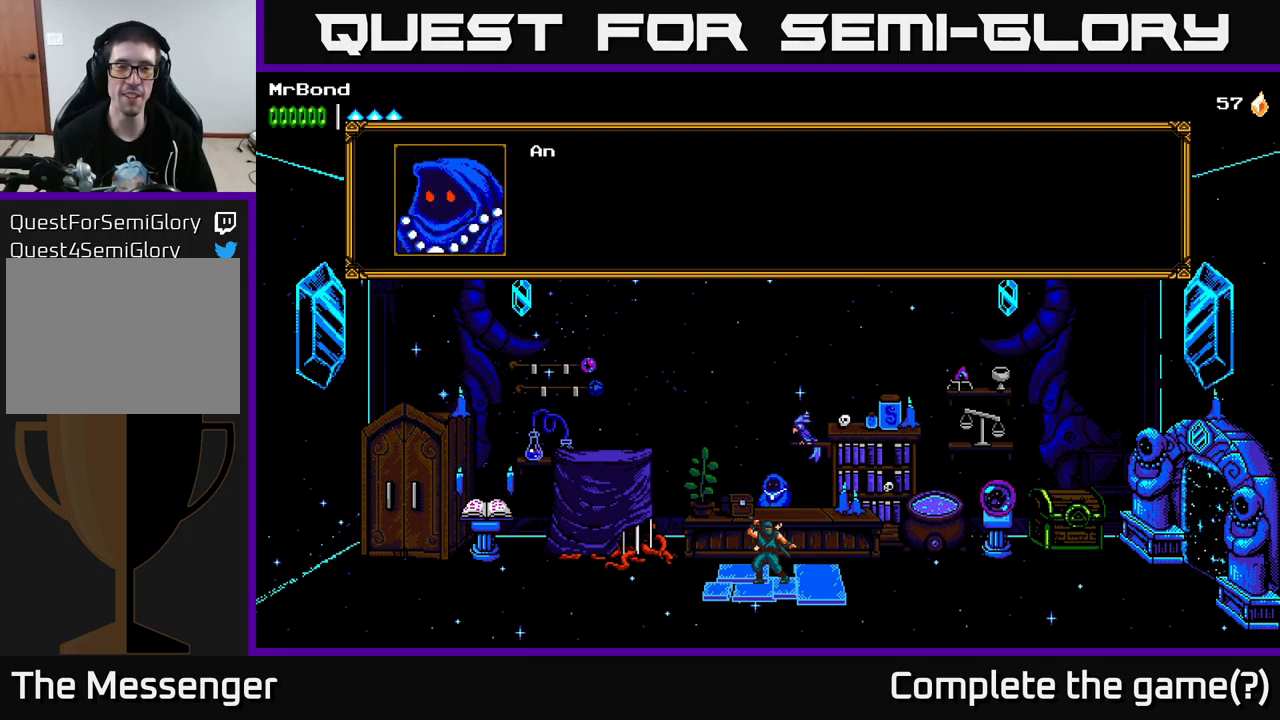
{"buttons": [], "left_stick": "center", "right_stick": "center", "events": [[83, "A", "up"]]}
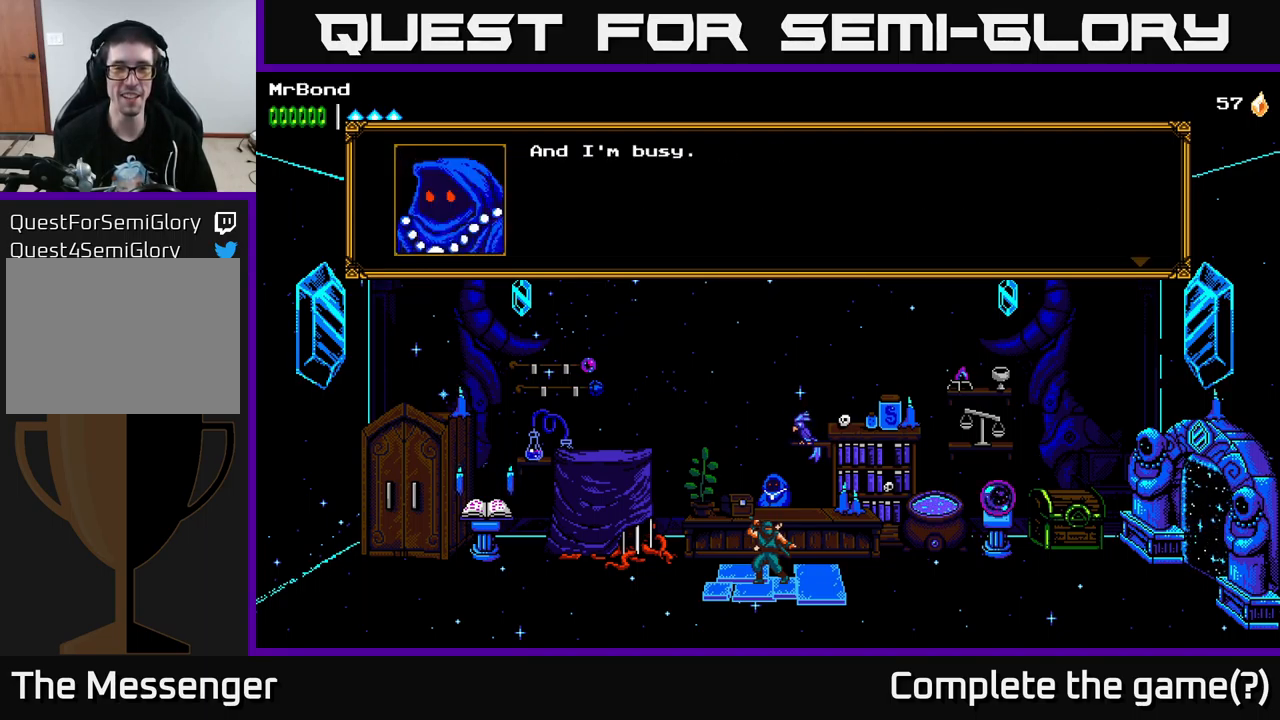
{"buttons": [], "left_stick": "center", "right_stick": "center", "events": [[67, "A", "down"], [267, "A", "up"]]}
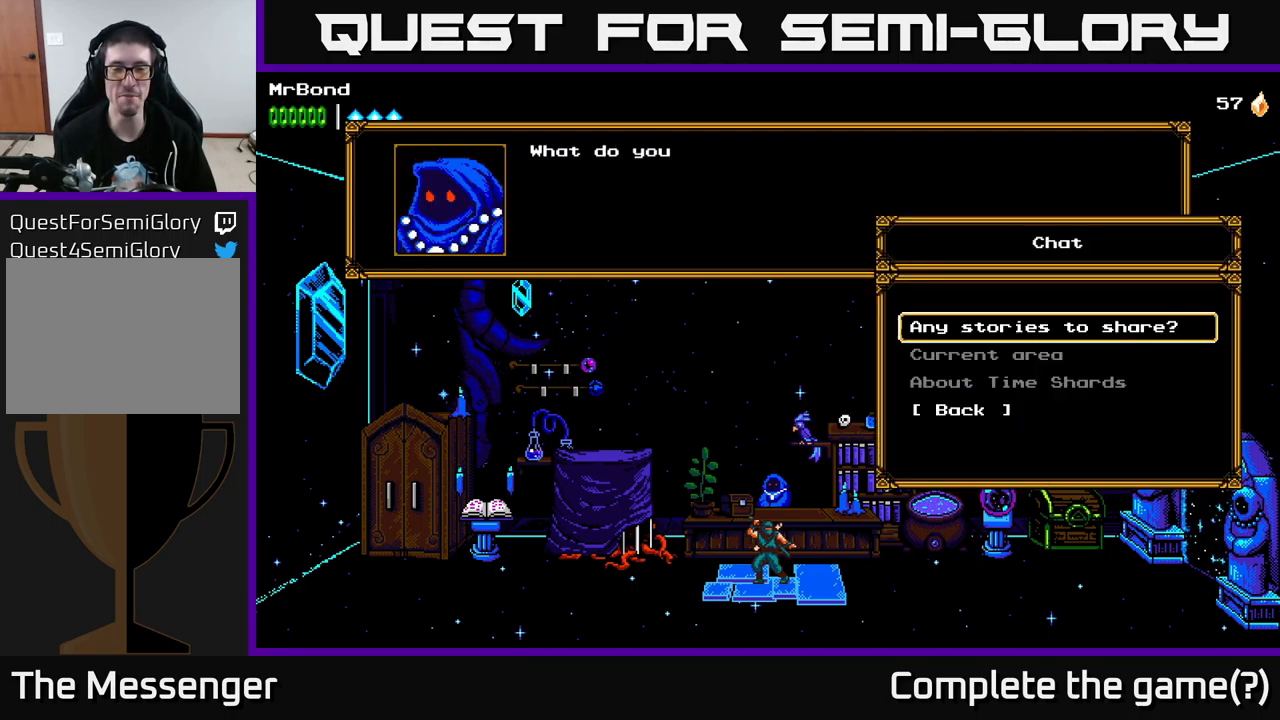
{"buttons": [], "left_stick": "center", "right_stick": "center", "events": []}
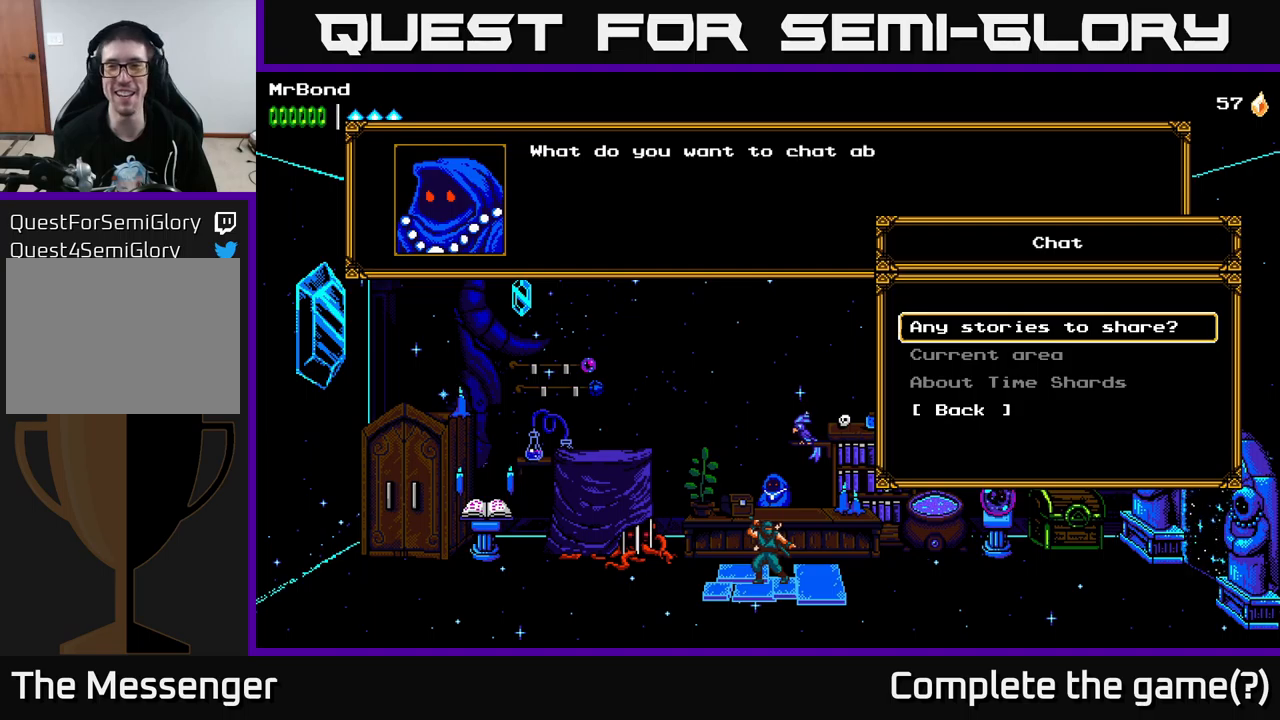
{"buttons": ["DPAD_UP"], "left_stick": "center", "right_stick": "center", "events": [[134, "DPAD_DOWN", "down"], [284, "DPAD_DOWN", "up"], [434, "DPAD_UP", "down"]]}
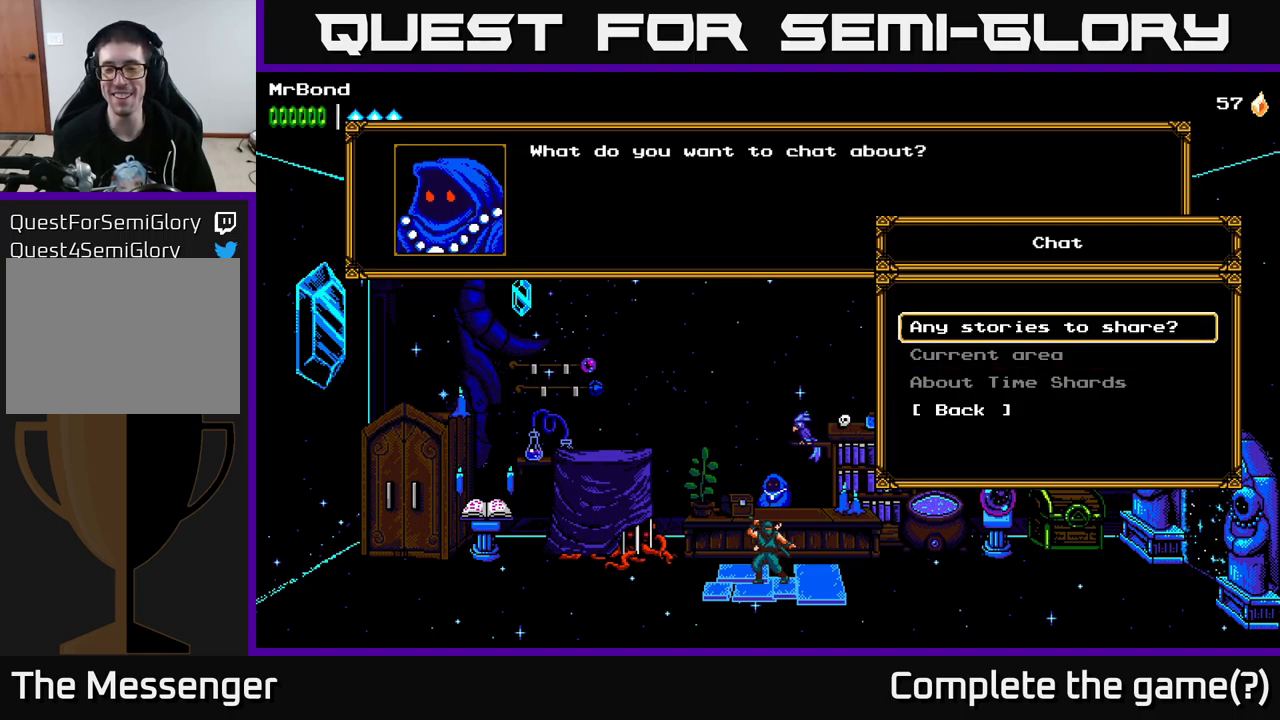
{"buttons": [], "left_stick": "center", "right_stick": "center", "events": [[67, "DPAD_UP", "up"], [150, "A", "down"], [284, "A", "up"]]}
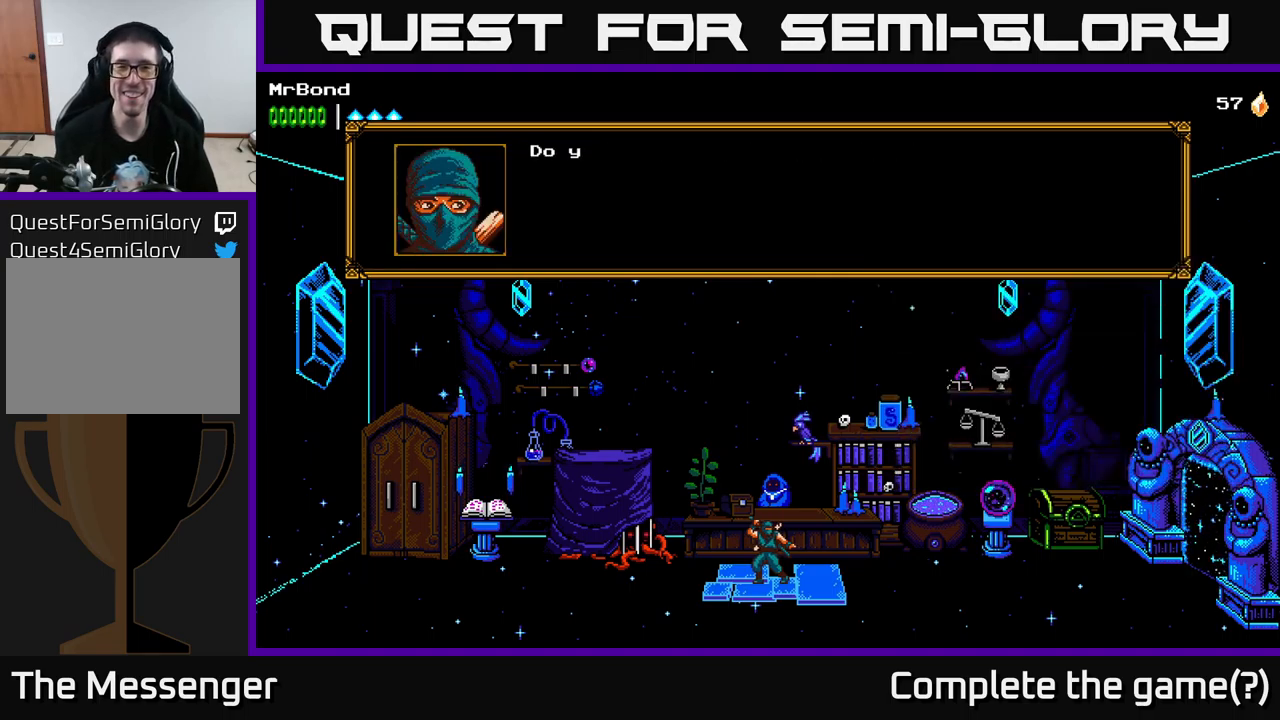
{"buttons": [], "left_stick": "center", "right_stick": "center", "events": []}
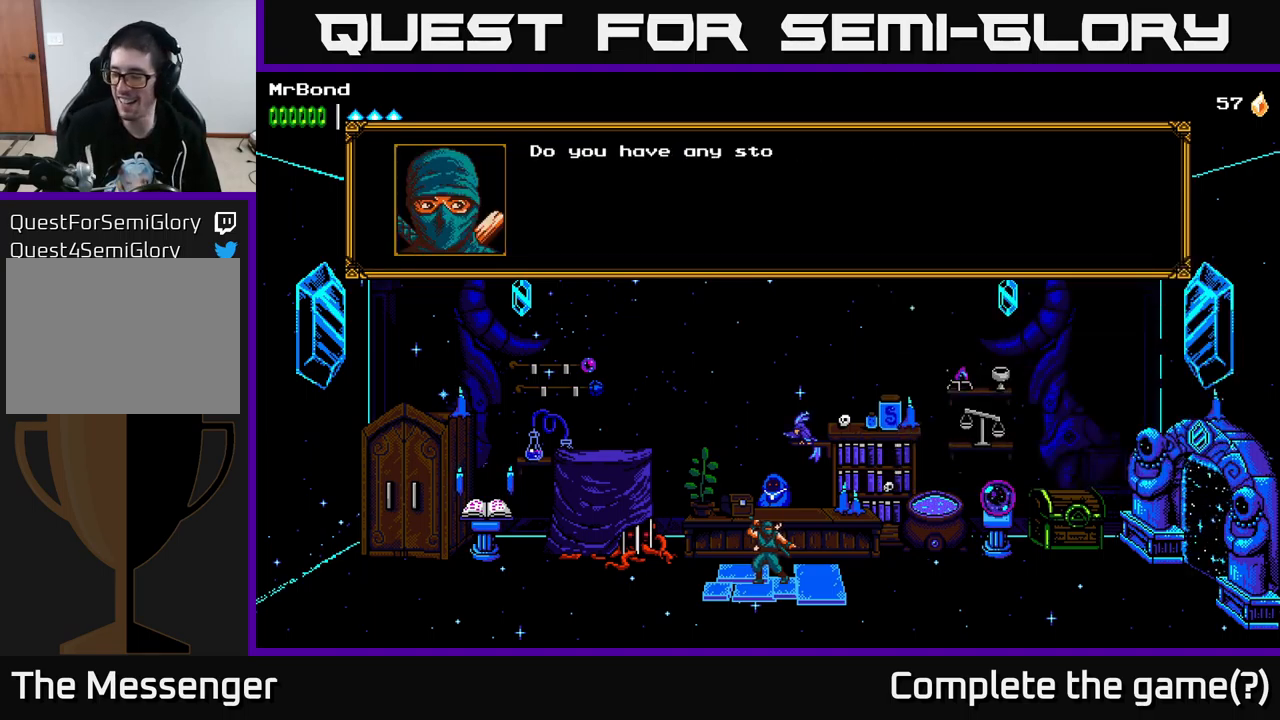
{"buttons": [], "left_stick": "center", "right_stick": "center", "events": []}
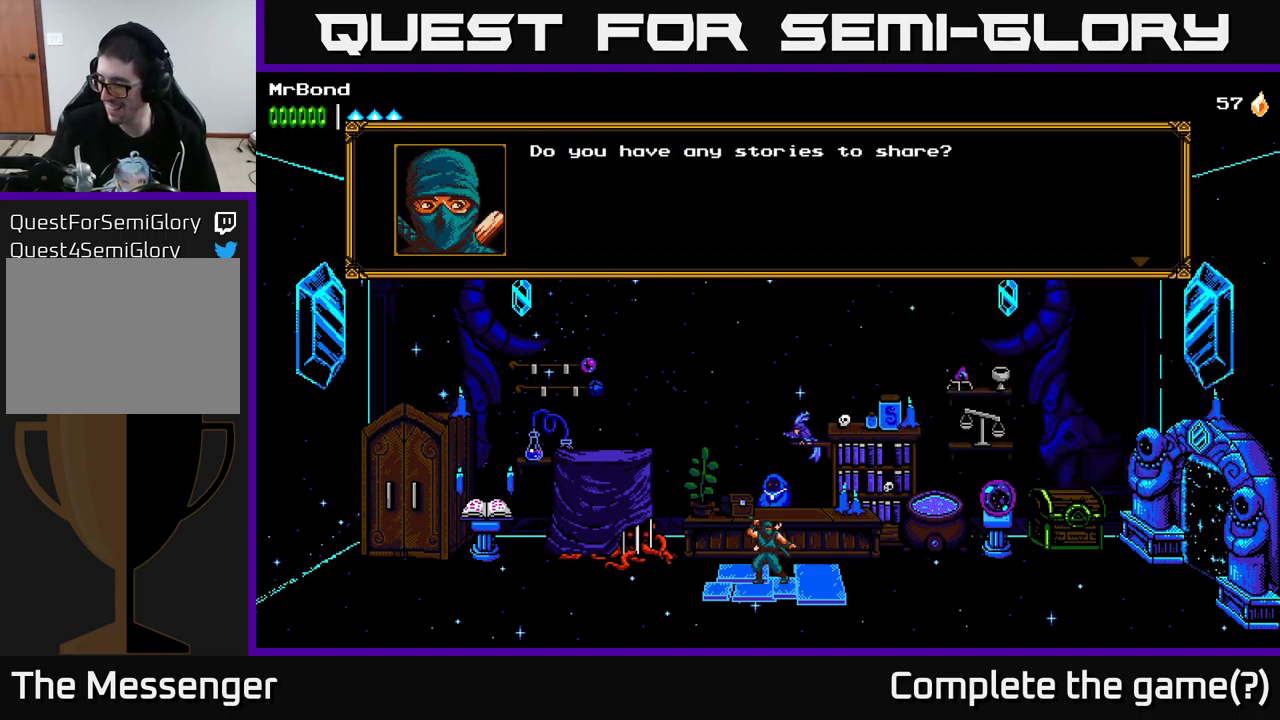
{"buttons": [], "left_stick": "center", "right_stick": "center", "events": []}
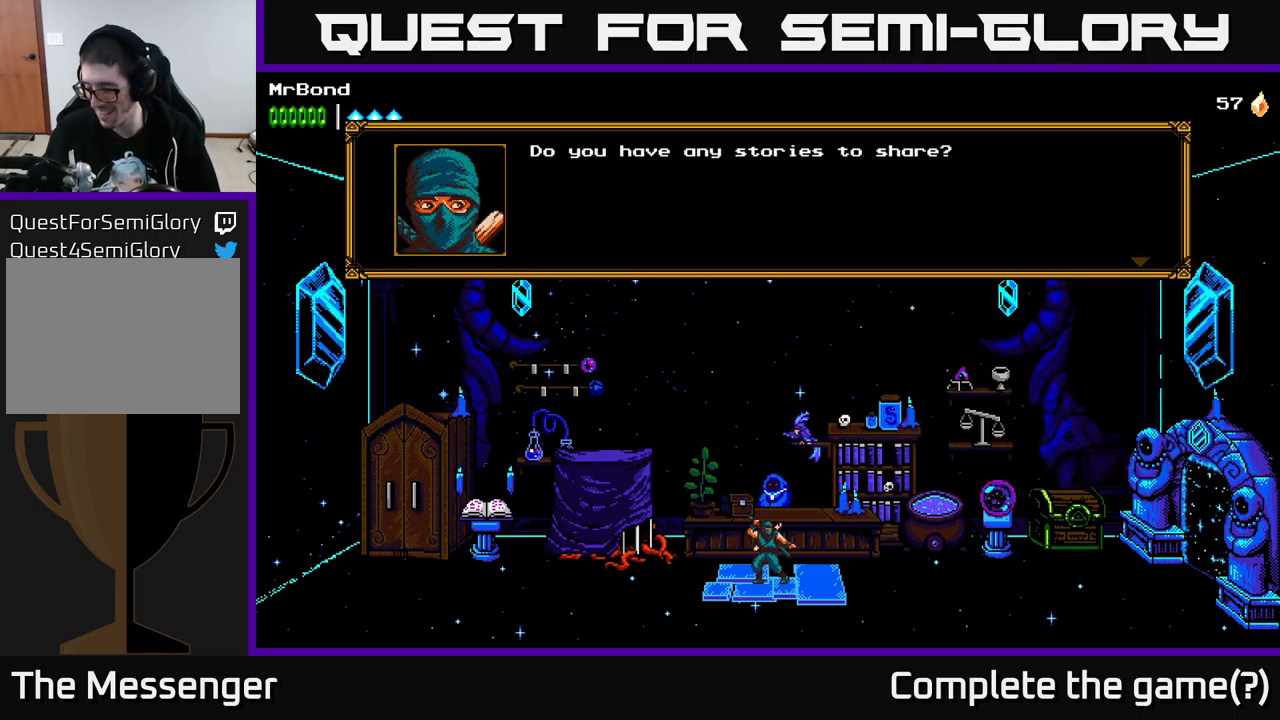
{"buttons": [], "left_stick": "center", "right_stick": "center", "events": []}
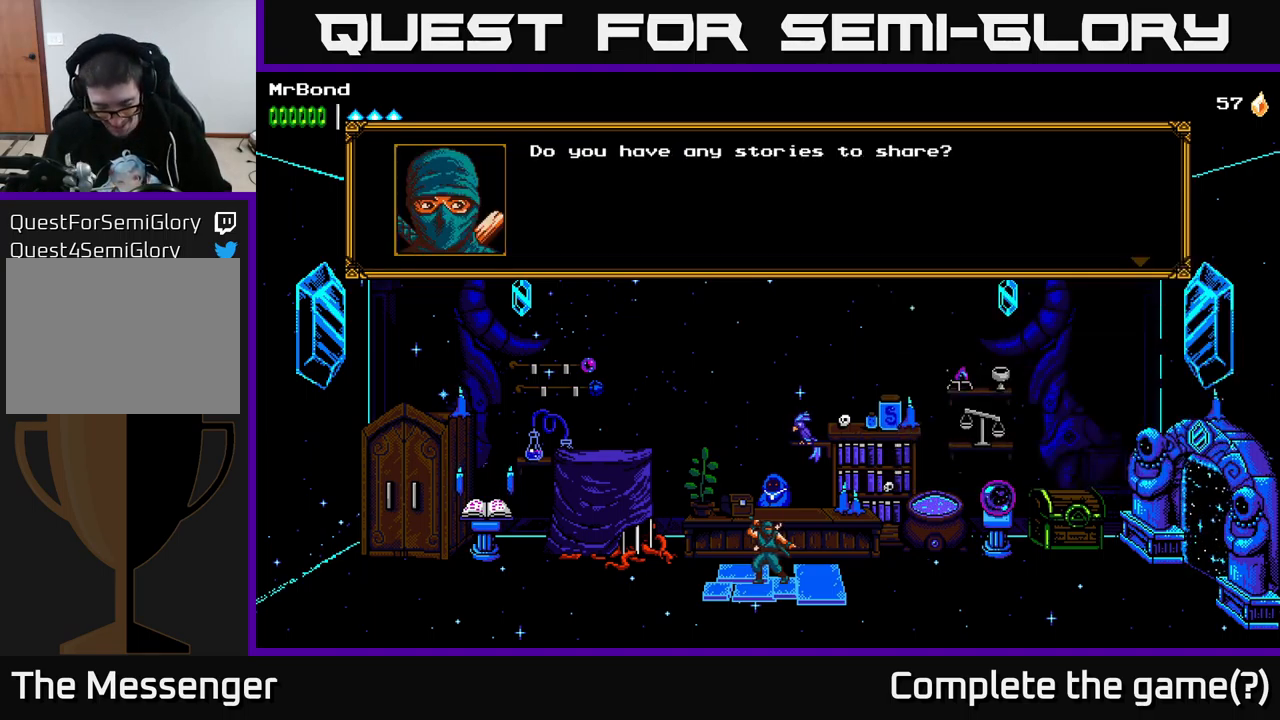
{"buttons": [], "left_stick": "center", "right_stick": "center", "events": []}
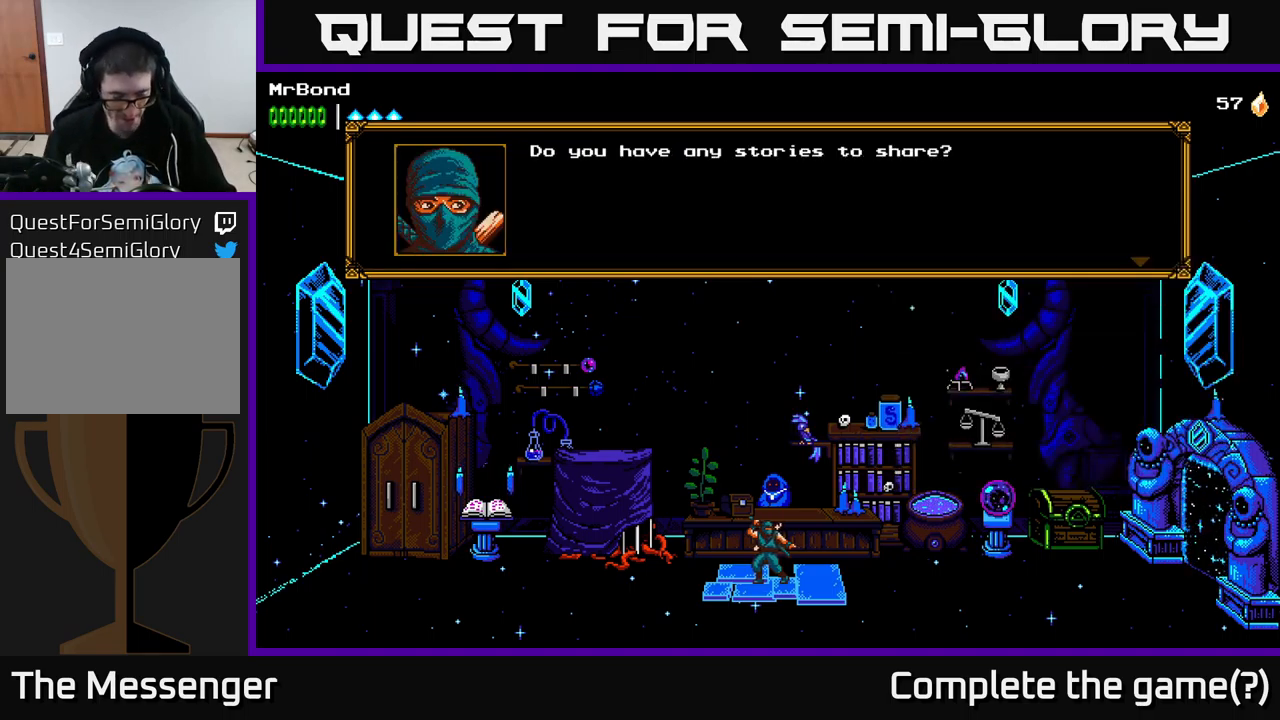
{"buttons": [], "left_stick": "center", "right_stick": "center", "events": []}
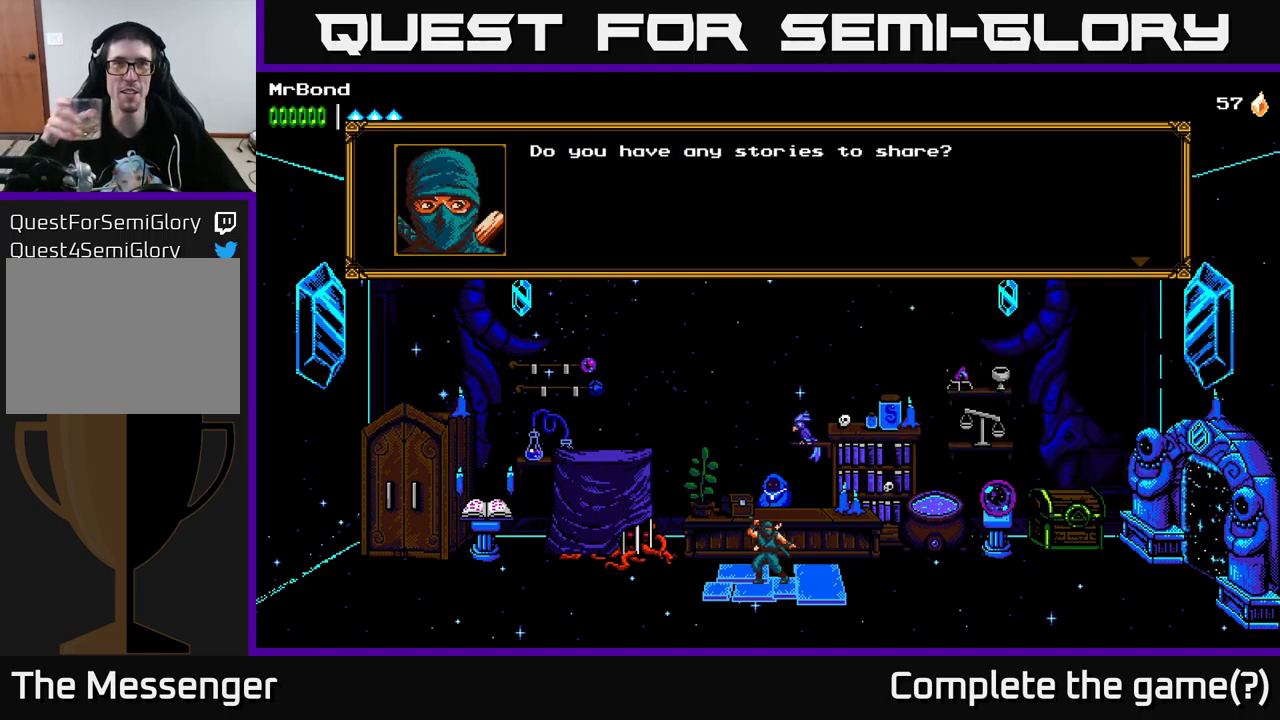
{"buttons": [], "left_stick": "center", "right_stick": "center", "events": []}
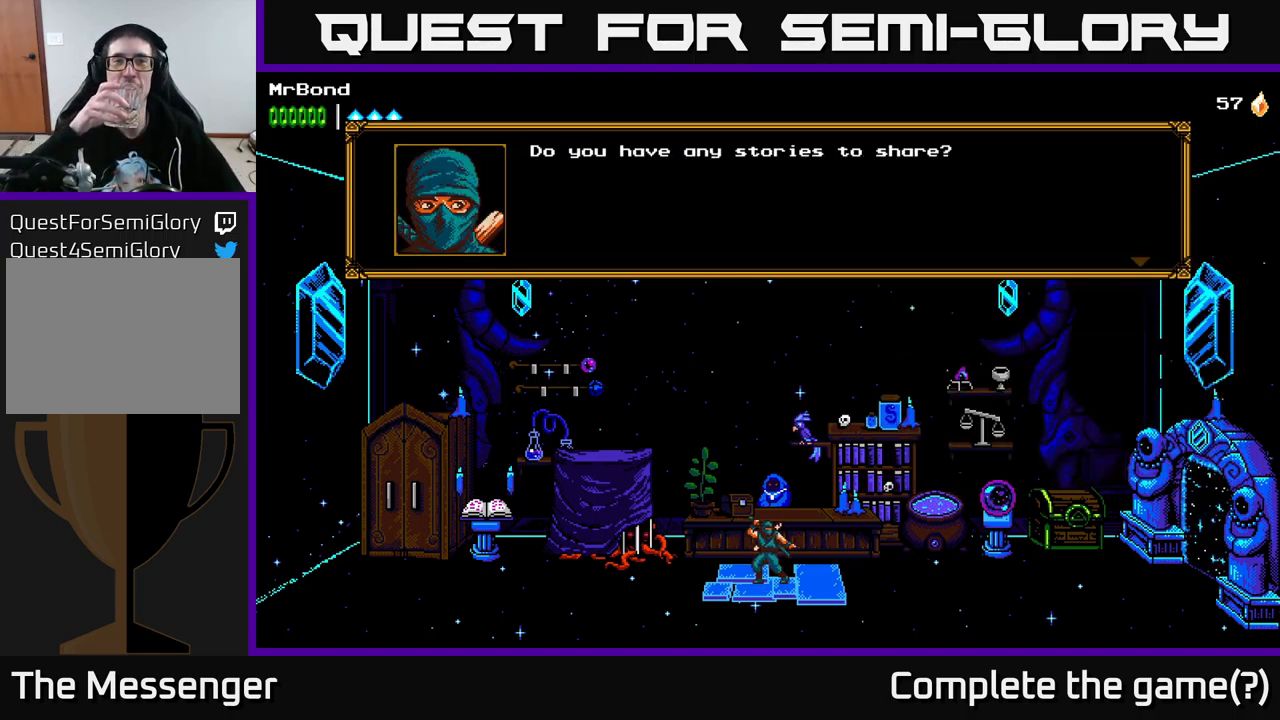
{"buttons": [], "left_stick": "center", "right_stick": "center", "events": [[250, "A", "down"], [384, "A", "up"]]}
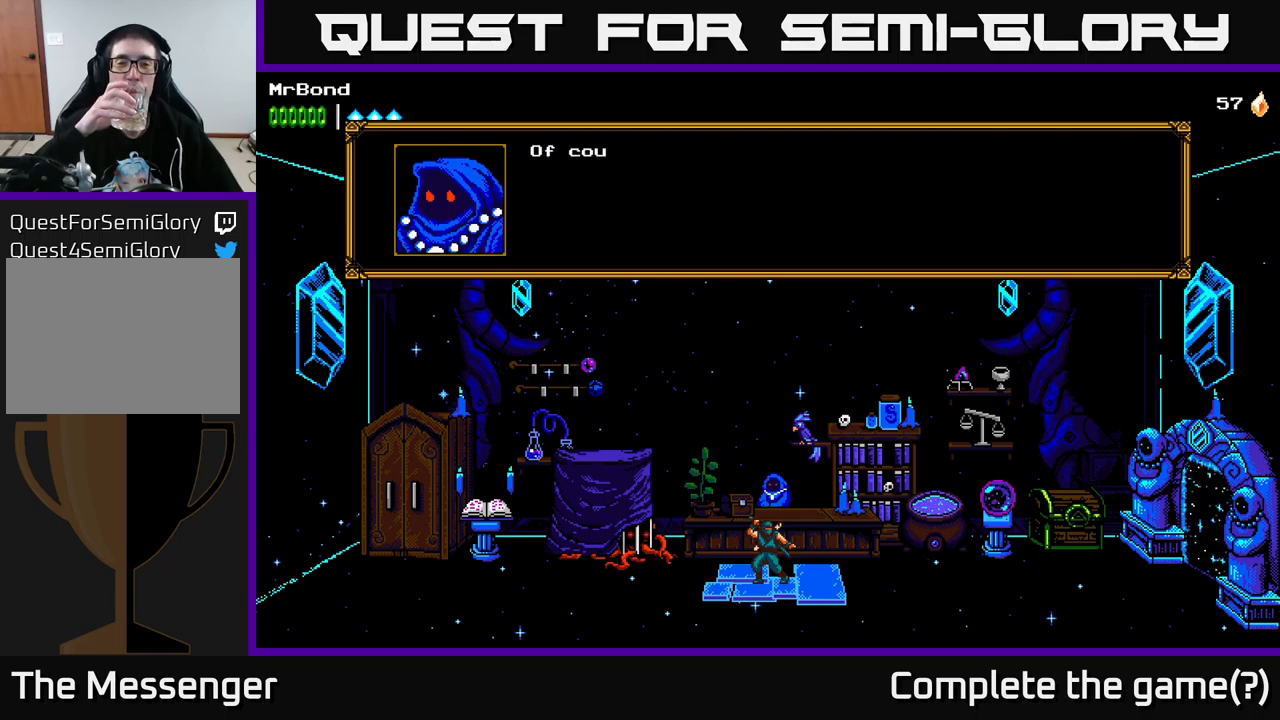
{"buttons": [], "left_stick": "center", "right_stick": "center", "events": []}
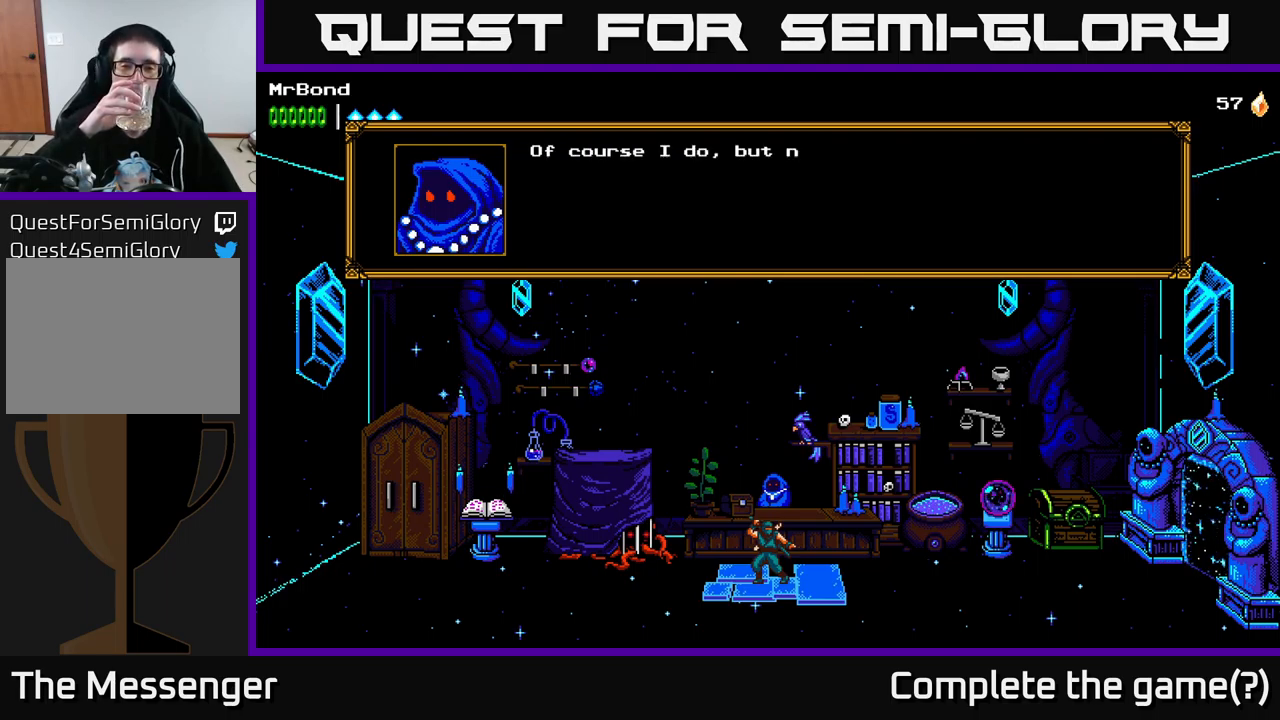
{"buttons": [], "left_stick": "center", "right_stick": "center", "events": [[150, "A", "down"], [267, "A", "up"]]}
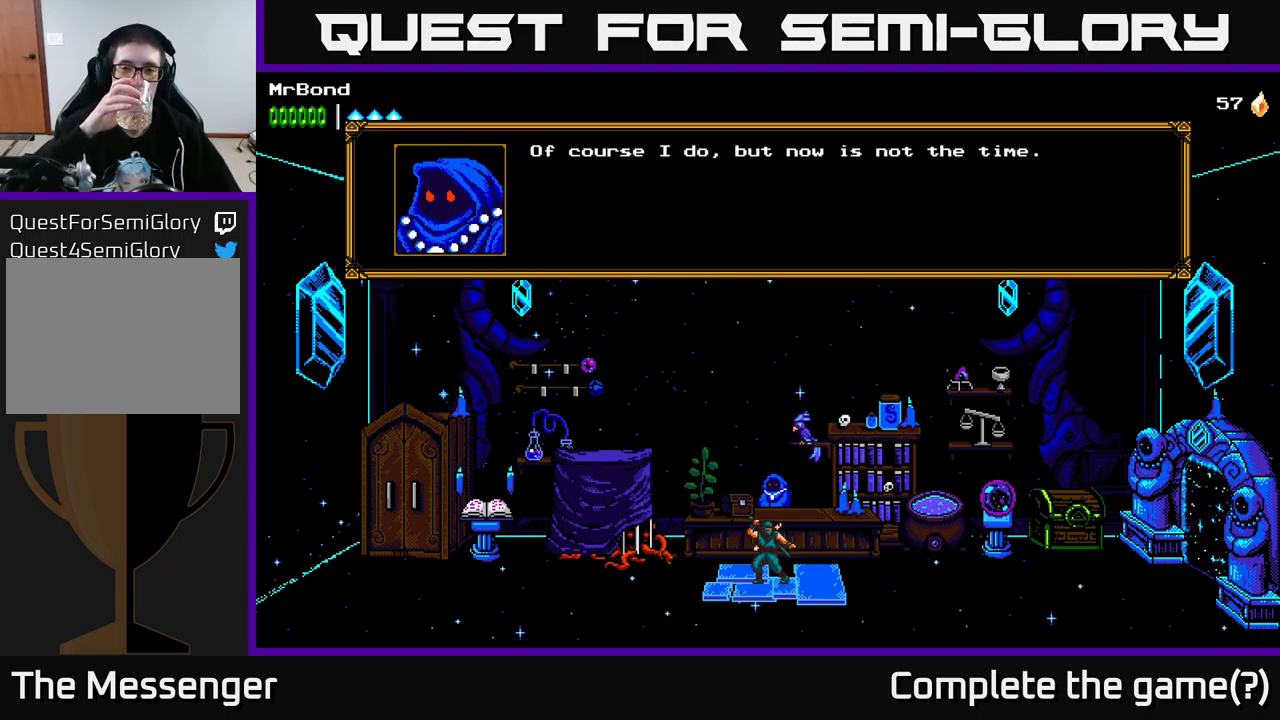
{"buttons": [], "left_stick": "center", "right_stick": "center", "events": [[300, "A", "down"], [433, "A", "up"]]}
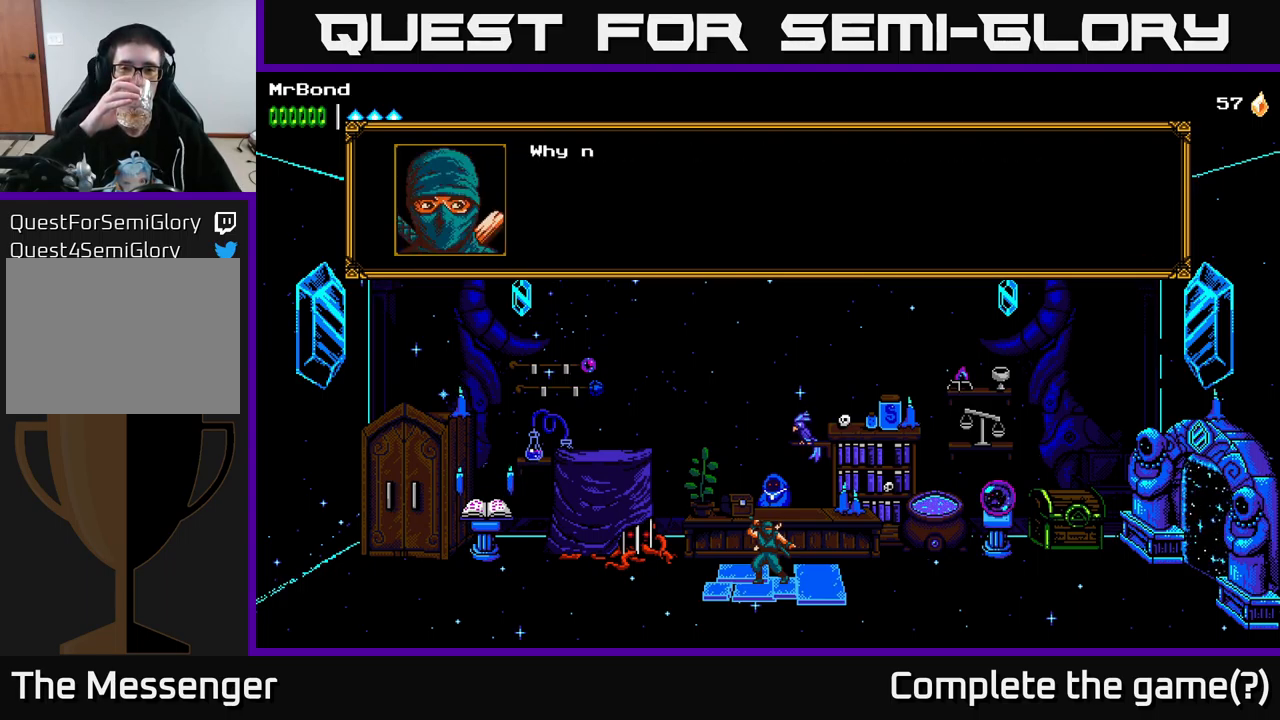
{"buttons": [], "left_stick": "center", "right_stick": "center", "events": []}
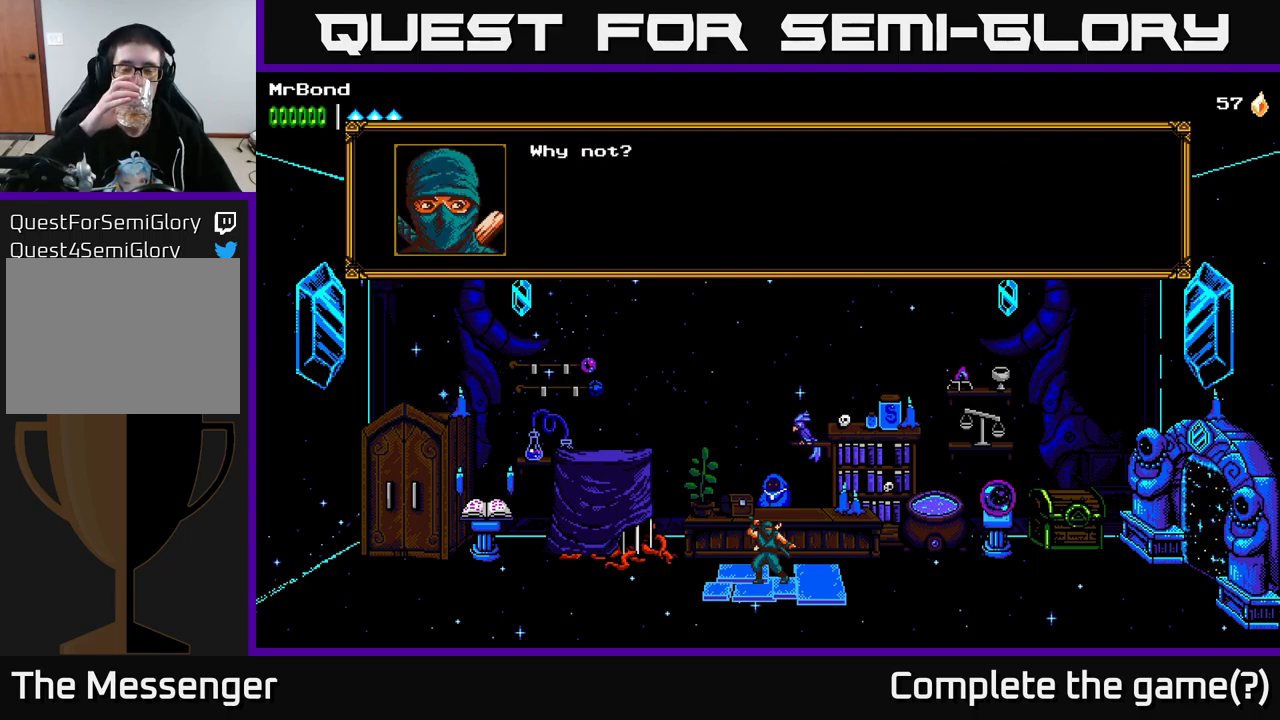
{"buttons": [], "left_stick": "center", "right_stick": "center", "events": [[67, "A", "down"], [200, "A", "up"]]}
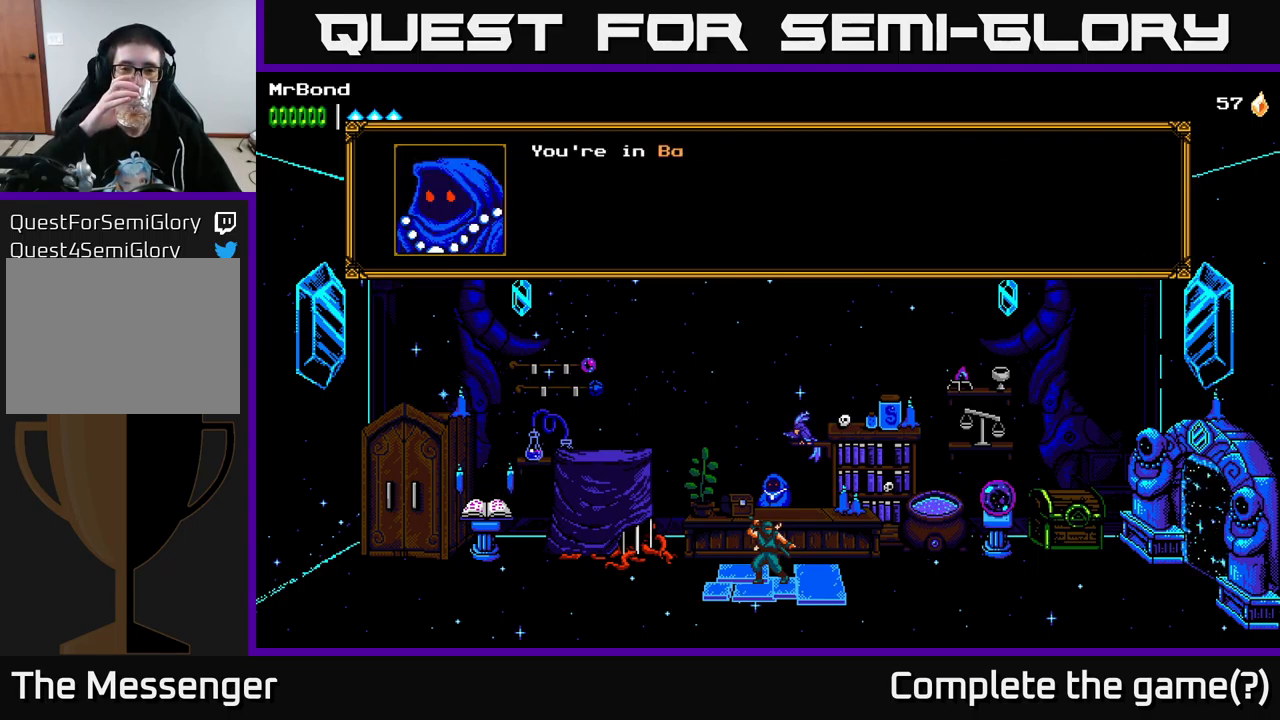
{"buttons": [], "left_stick": "center", "right_stick": "center", "events": []}
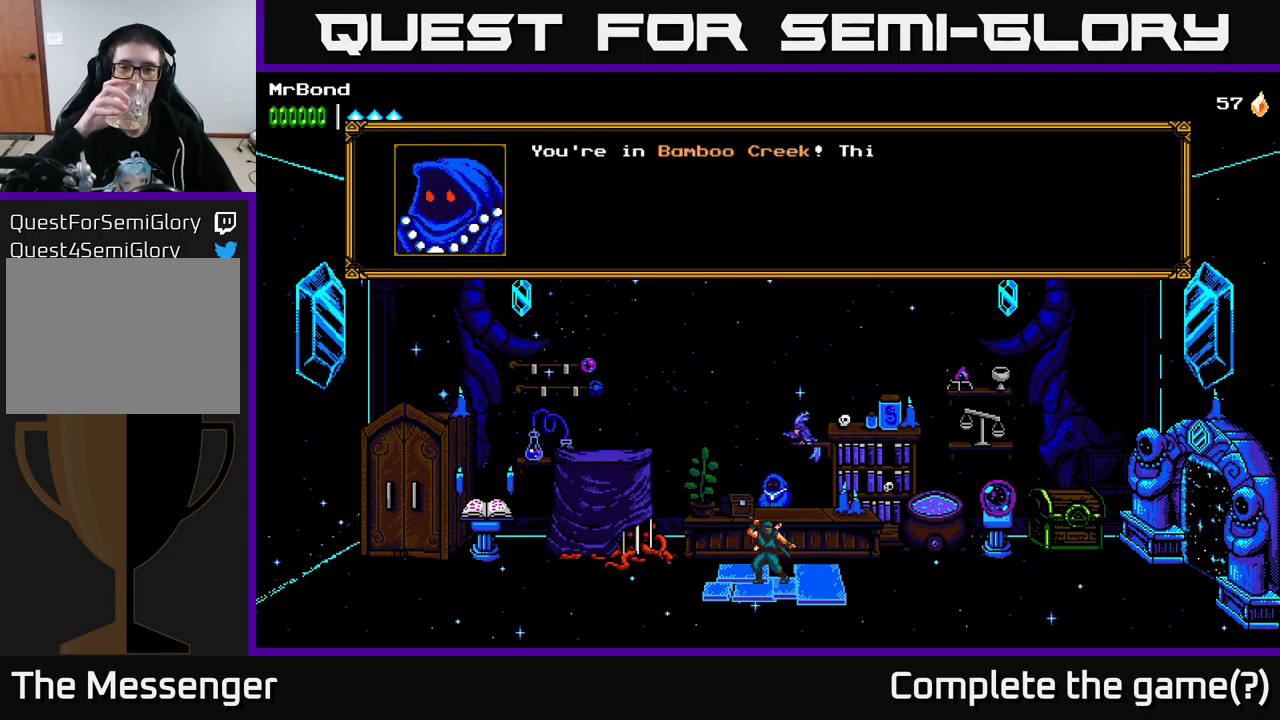
{"buttons": ["A"], "left_stick": "center", "right_stick": "center", "events": [[450, "A", "down"]]}
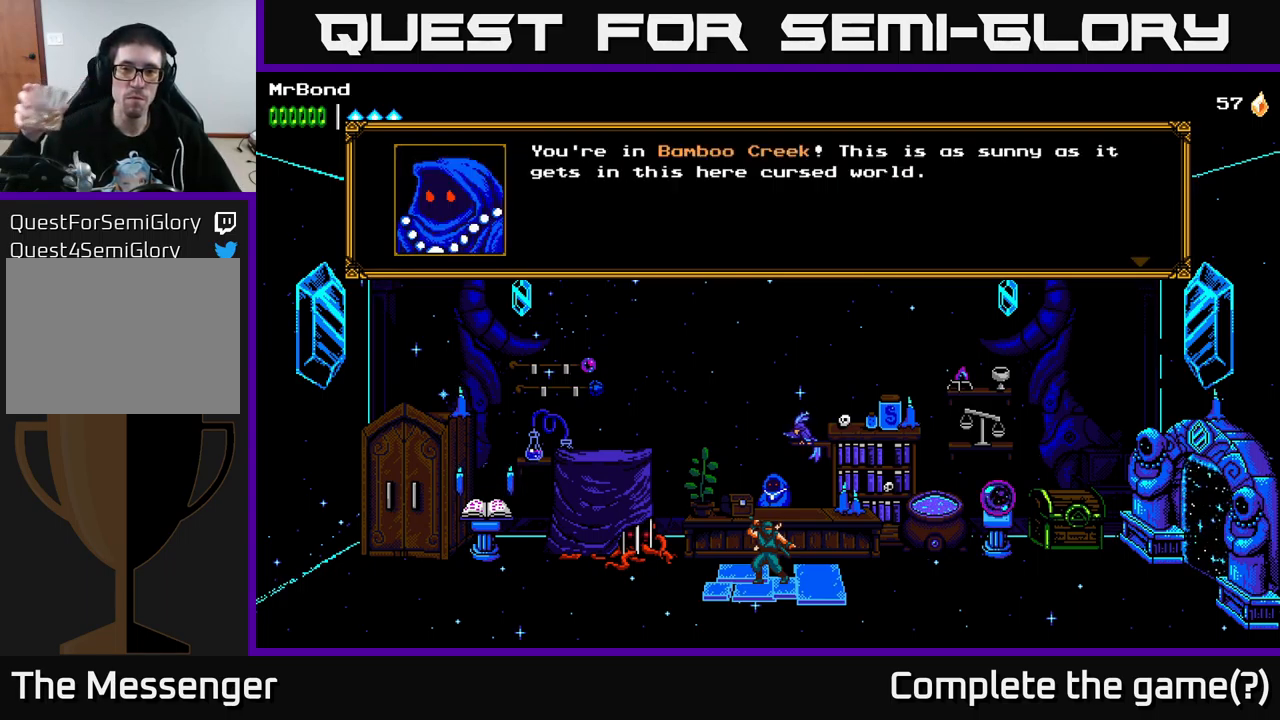
{"buttons": [], "left_stick": "center", "right_stick": "center", "events": [[83, "A", "up"]]}
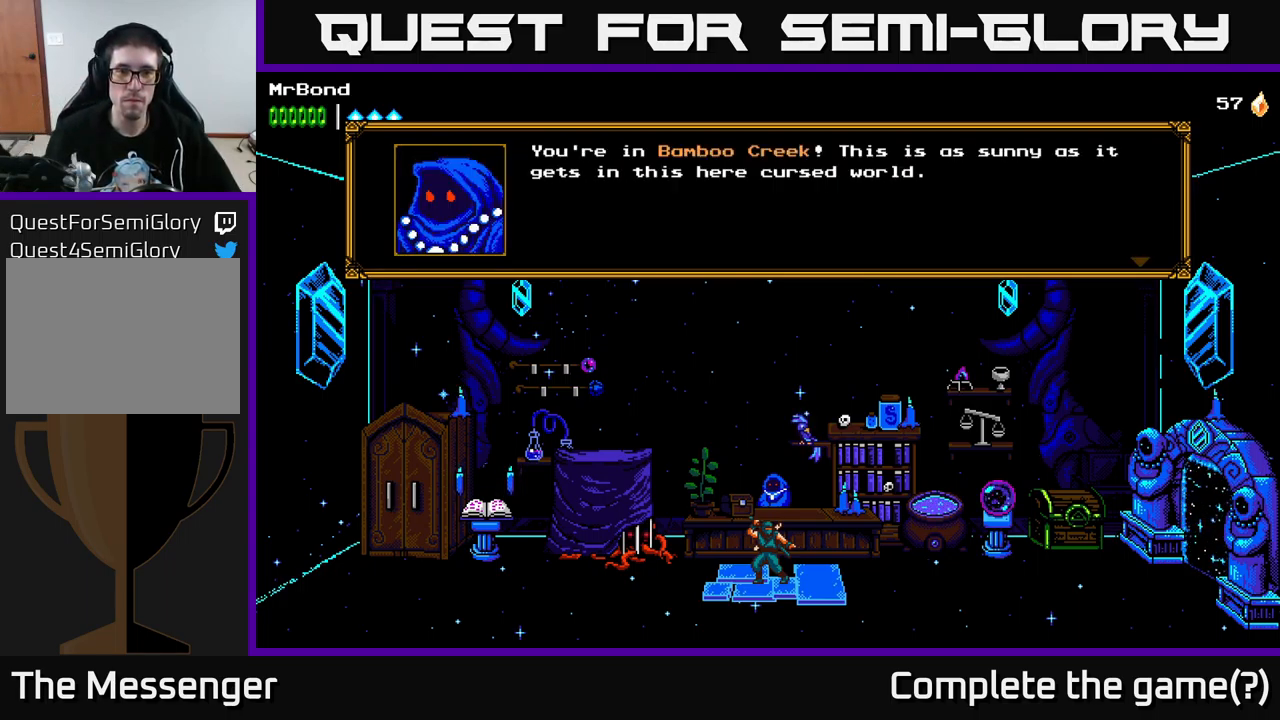
{"buttons": ["A"], "left_stick": "center", "right_stick": "center", "events": [[467, "A", "down"]]}
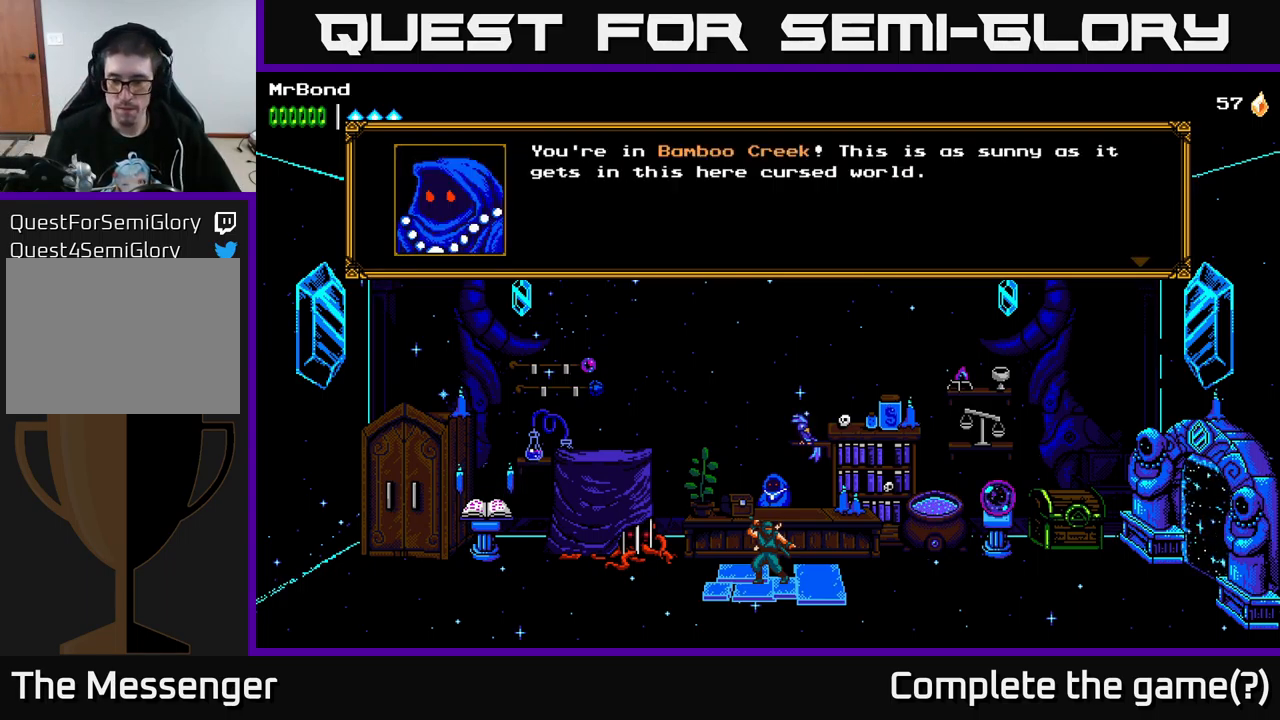
{"buttons": [], "left_stick": "center", "right_stick": "center", "events": [[100, "A", "up"]]}
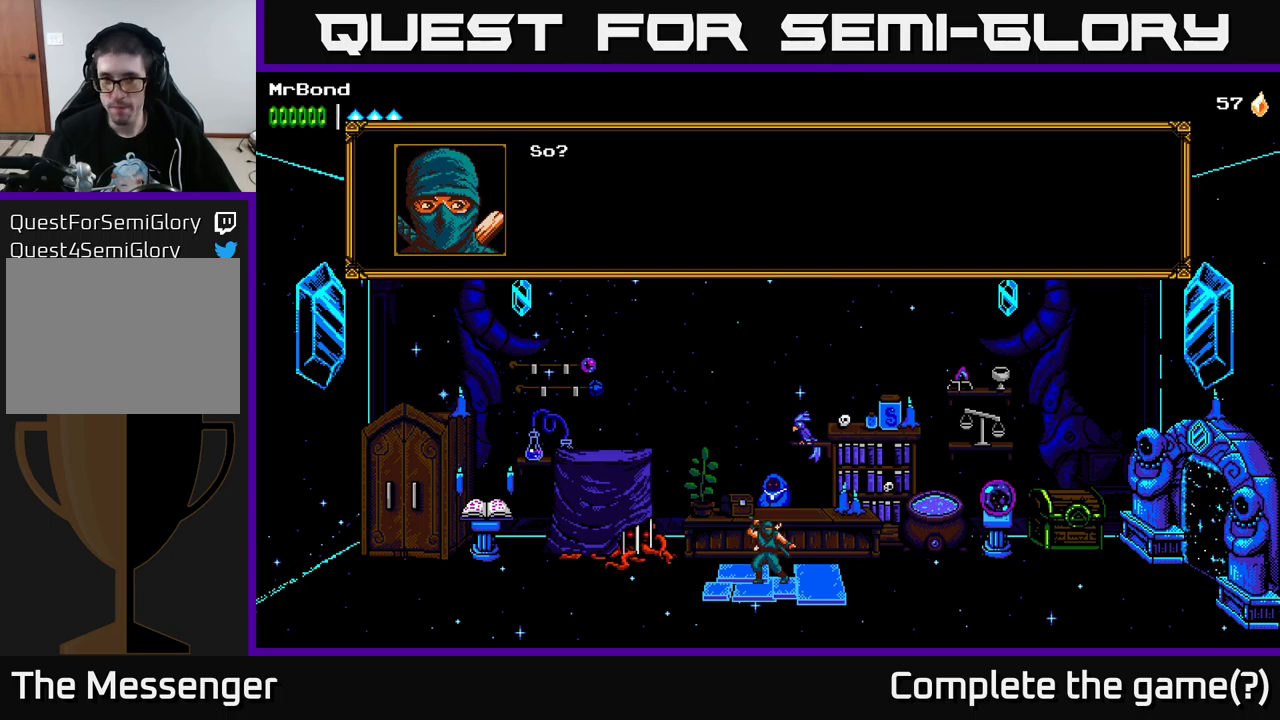
{"buttons": [], "left_stick": "center", "right_stick": "center", "events": []}